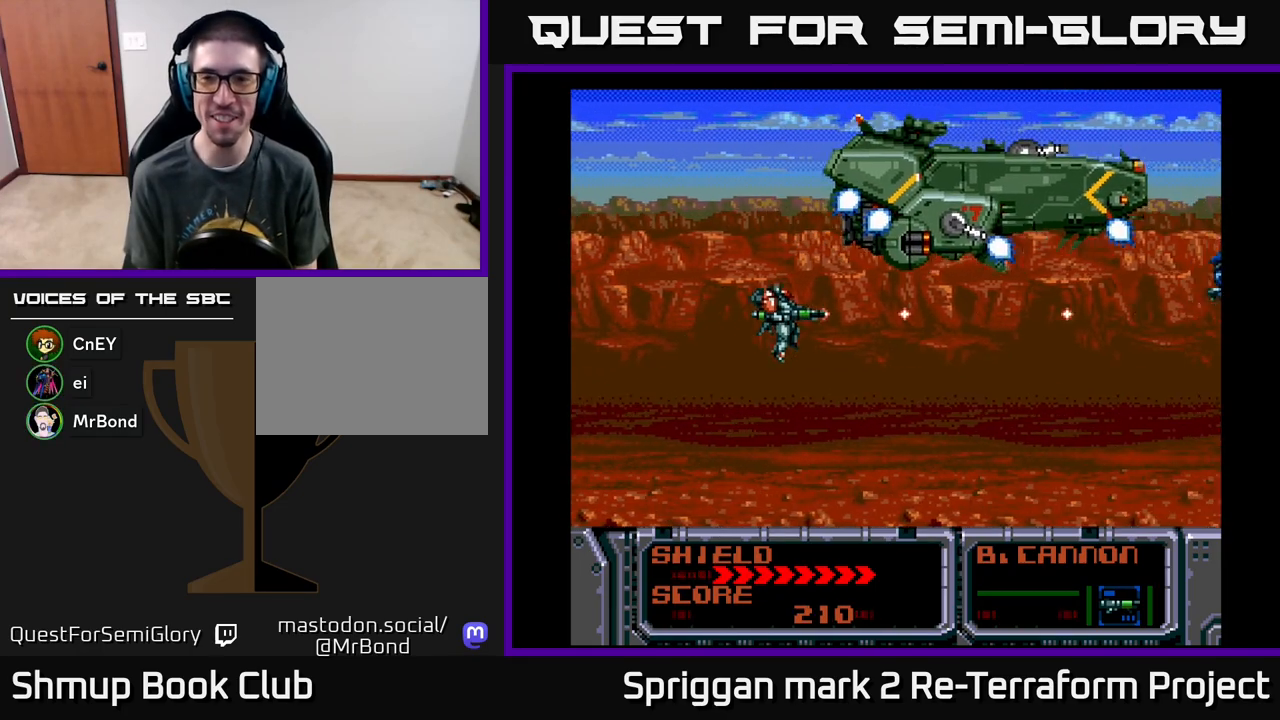
Gameplay with a controller (Xbox layout); each line is a JSON object with the inputs held at the frame after it. "events" lists button and stick changes between this image and that frame as [ms after this image, input, new state], when the widget could be followed in between. Not read: left_stick right_stick.
{"buttons": ["A"], "events": []}
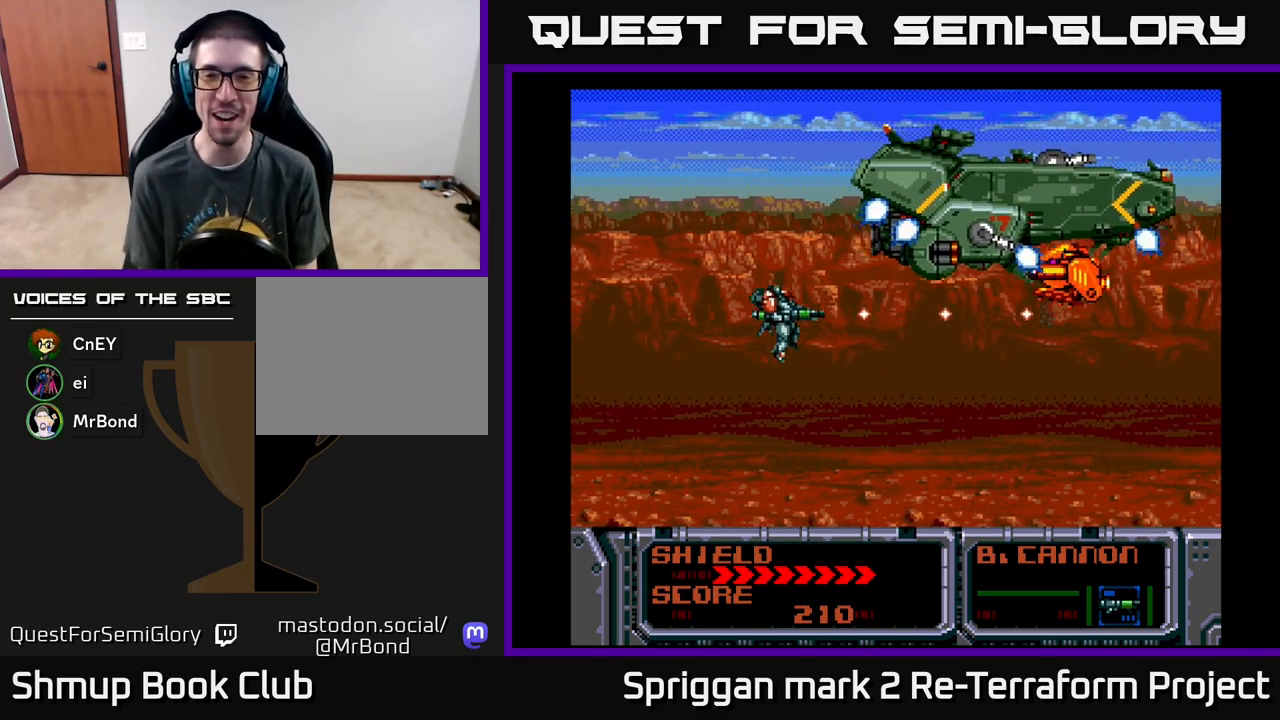
{"buttons": ["A"], "events": [[167, "DPAD_UP", "down"], [233, "DPAD_UP", "up"]]}
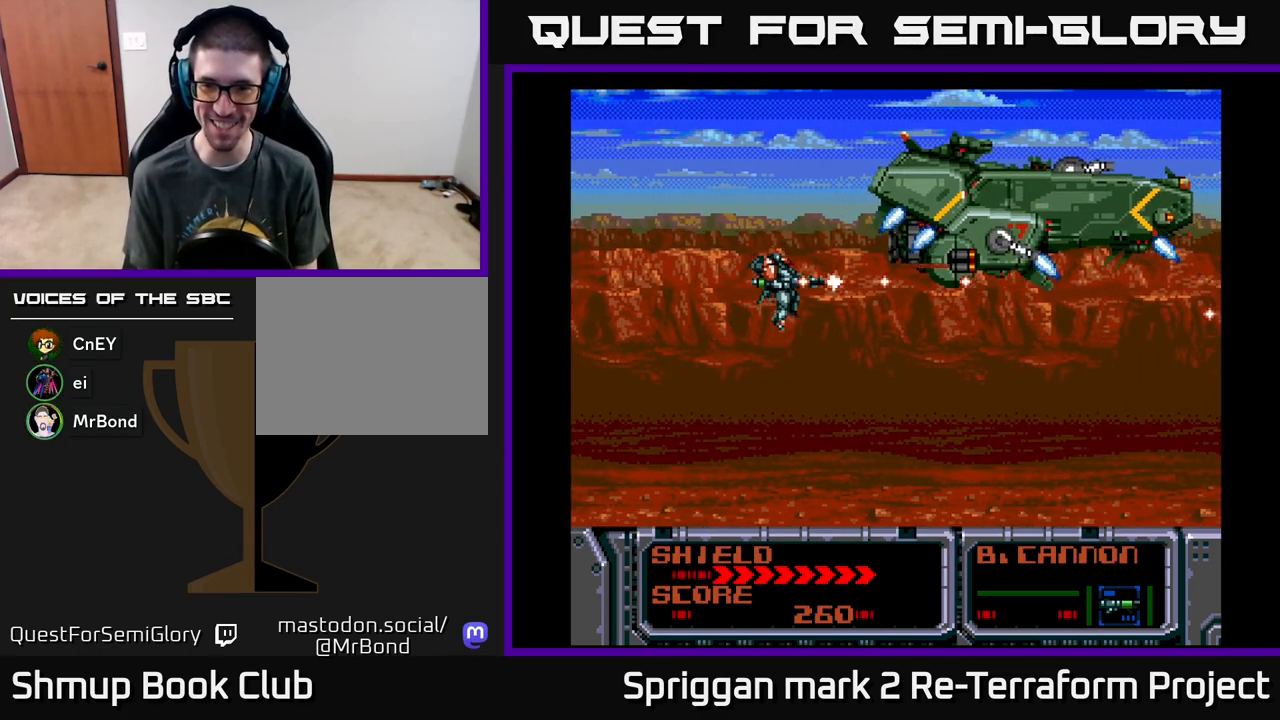
{"buttons": ["A"], "events": []}
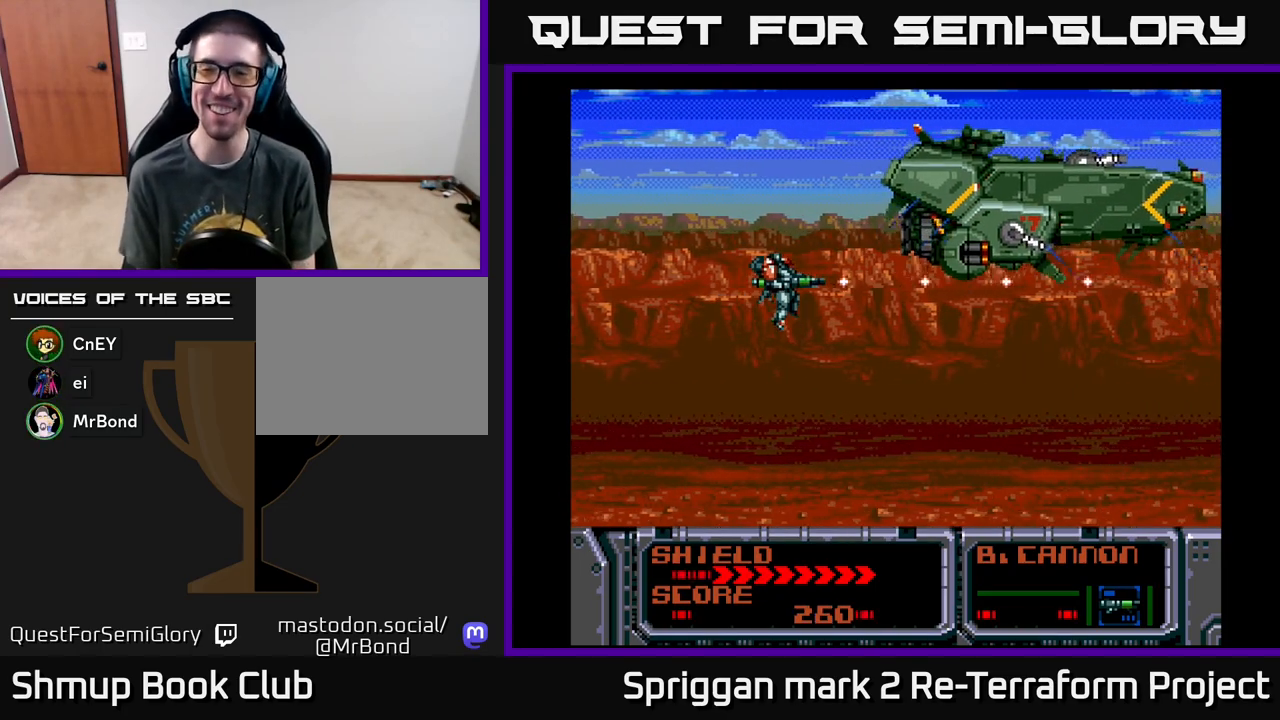
{"buttons": [], "events": [[250, "A", "up"]]}
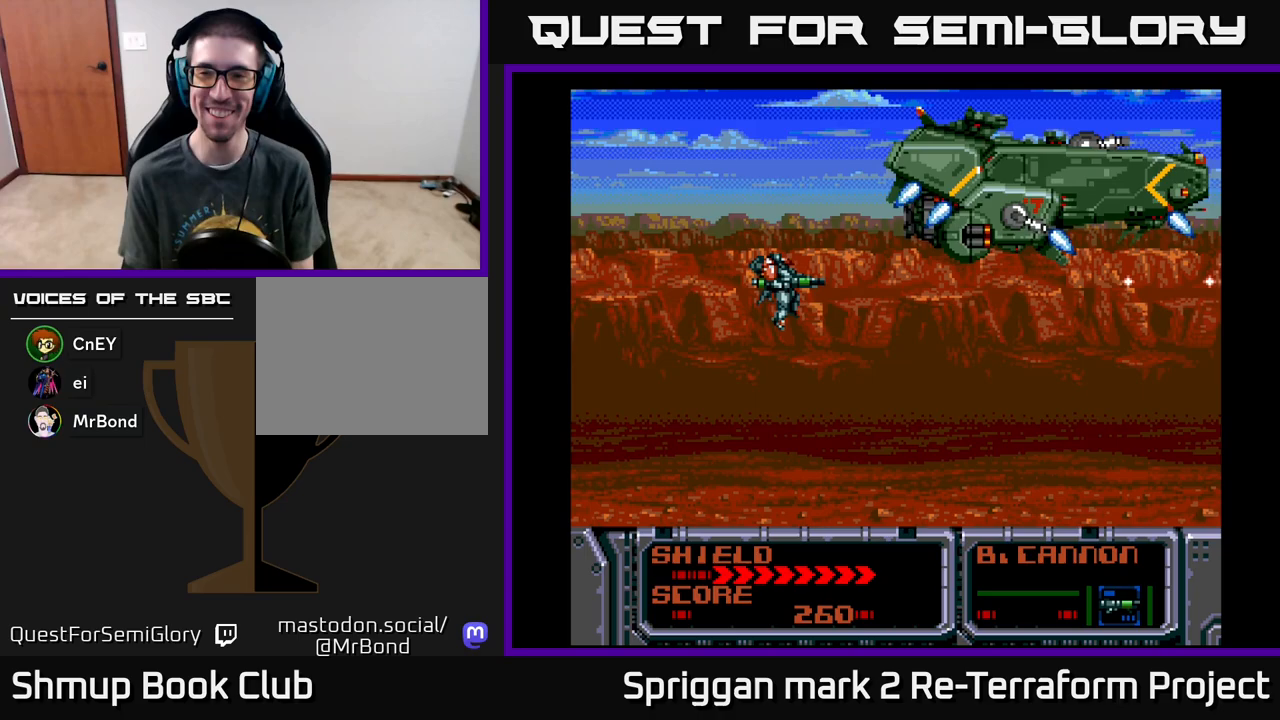
{"buttons": ["A"], "events": [[267, "DPAD_RIGHT", "down"], [333, "A", "down"], [367, "DPAD_RIGHT", "up"]]}
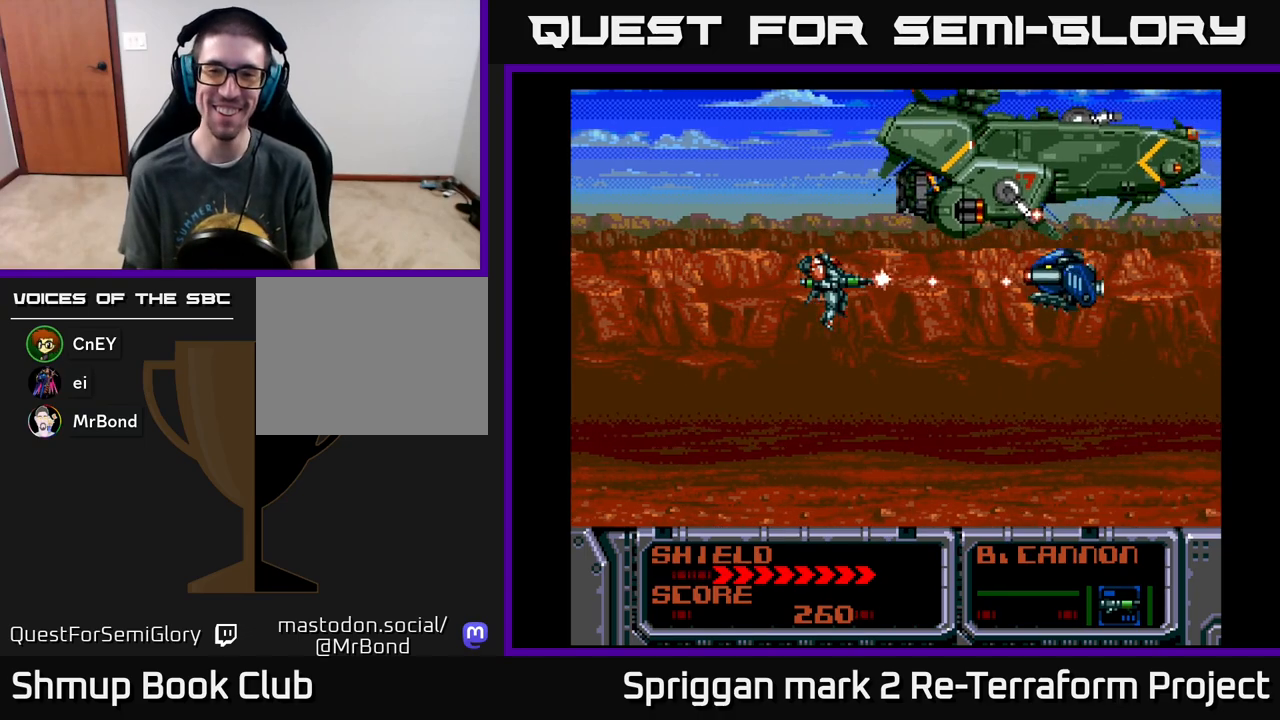
{"buttons": ["A"], "events": []}
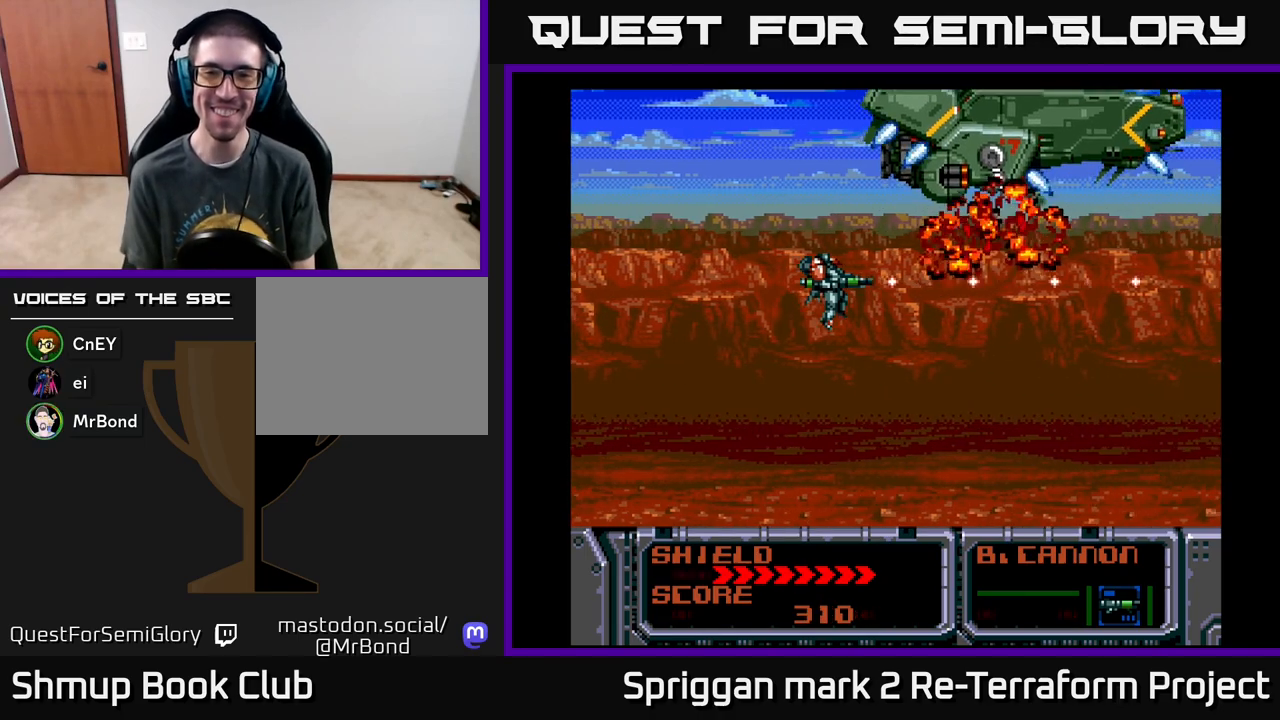
{"buttons": [], "events": [[217, "A", "up"]]}
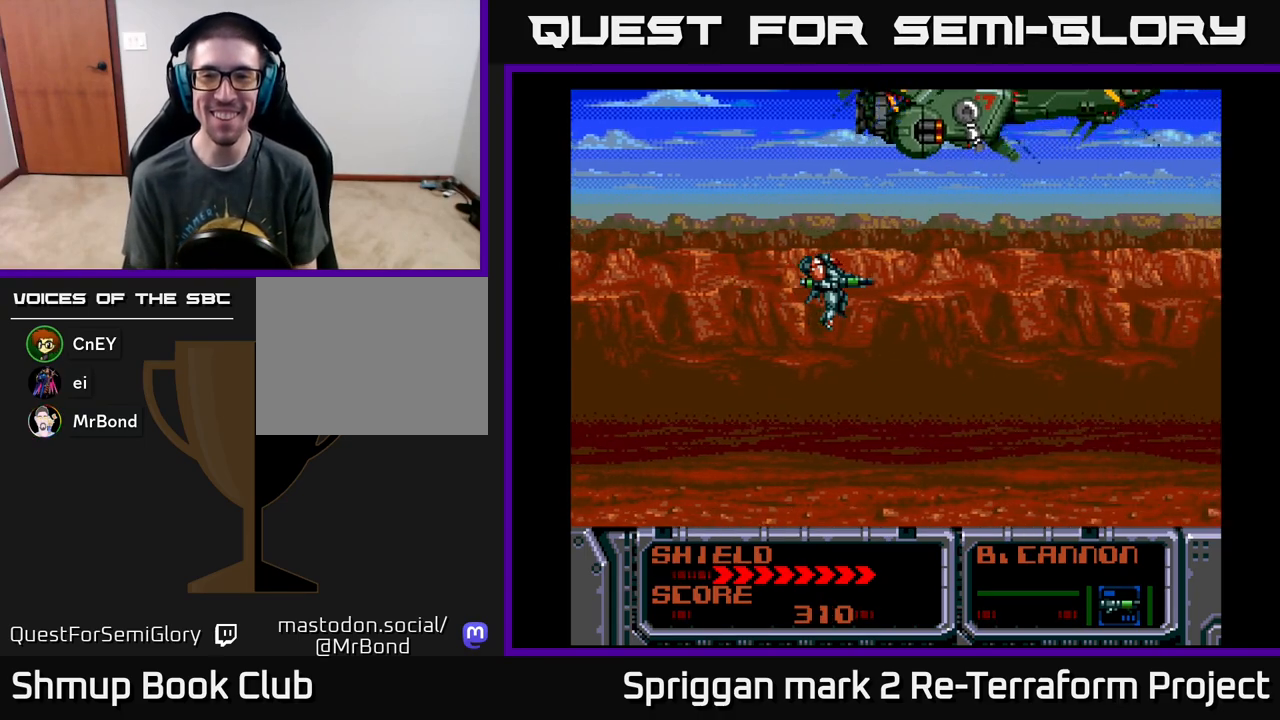
{"buttons": [], "events": []}
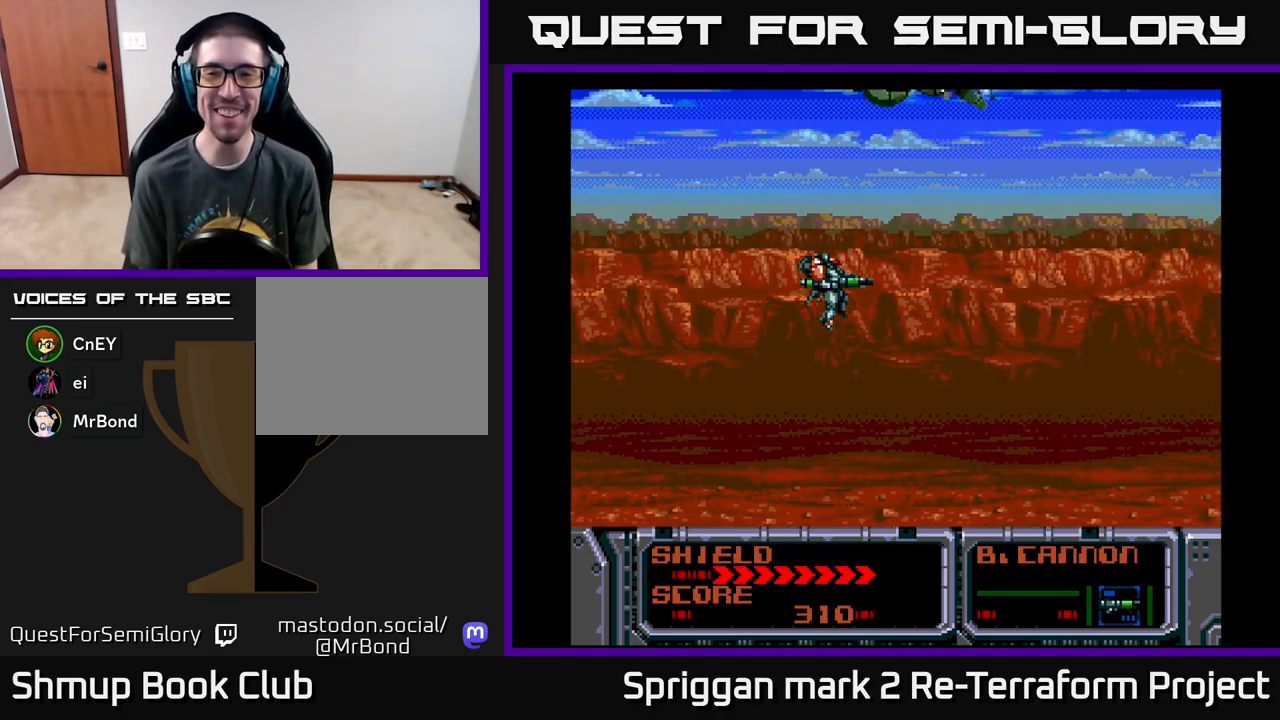
{"buttons": ["A"], "events": [[350, "A", "down"]]}
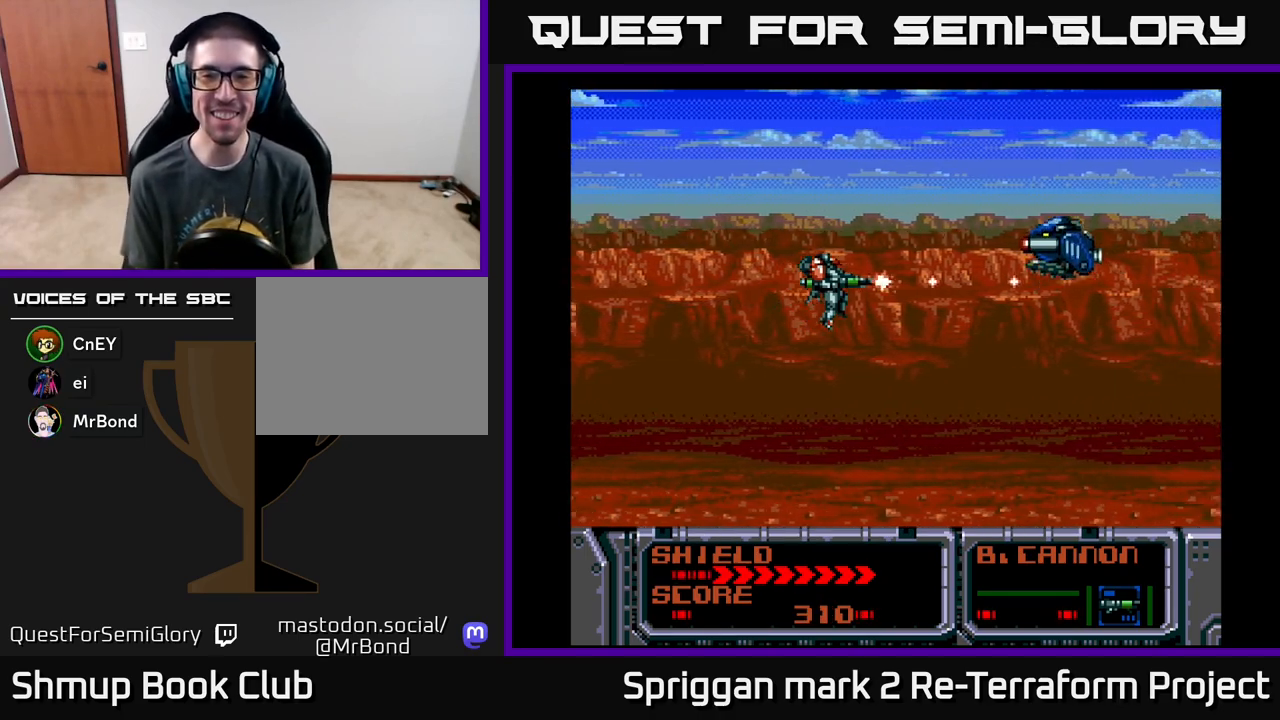
{"buttons": ["A"], "events": [[183, "DPAD_UP", "down"], [217, "DPAD_UP", "up"]]}
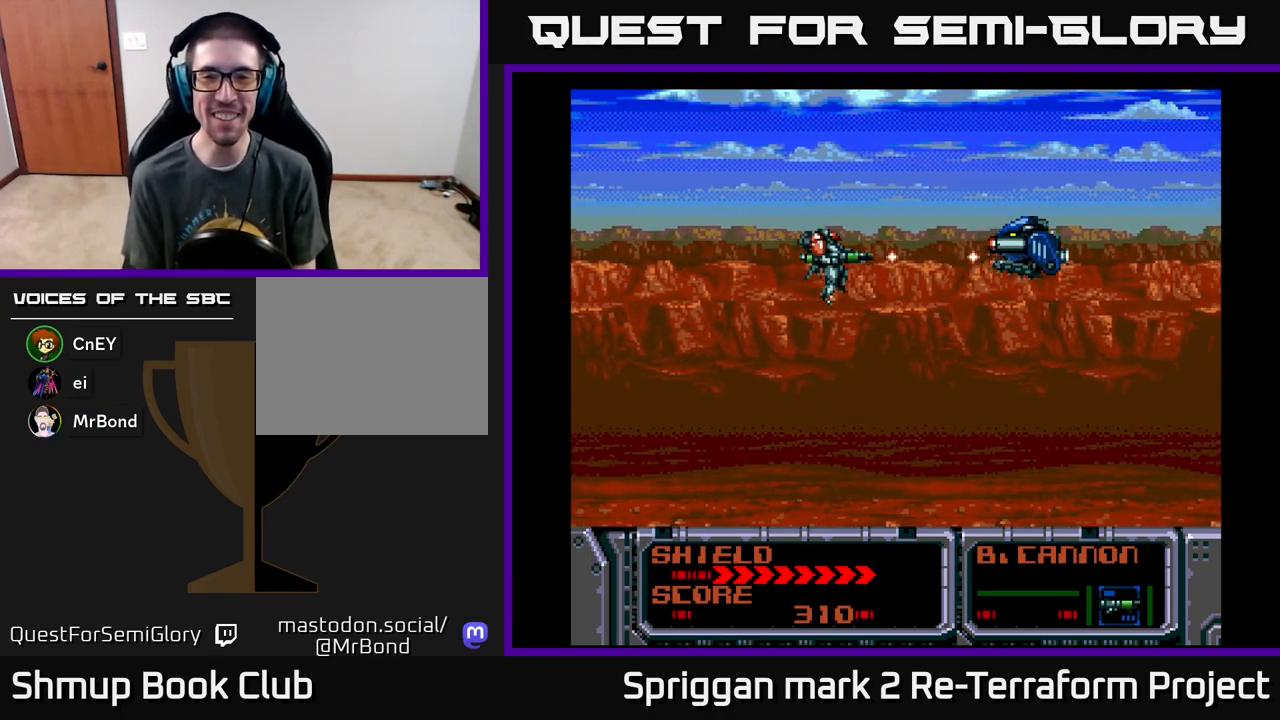
{"buttons": [], "events": [[200, "A", "up"]]}
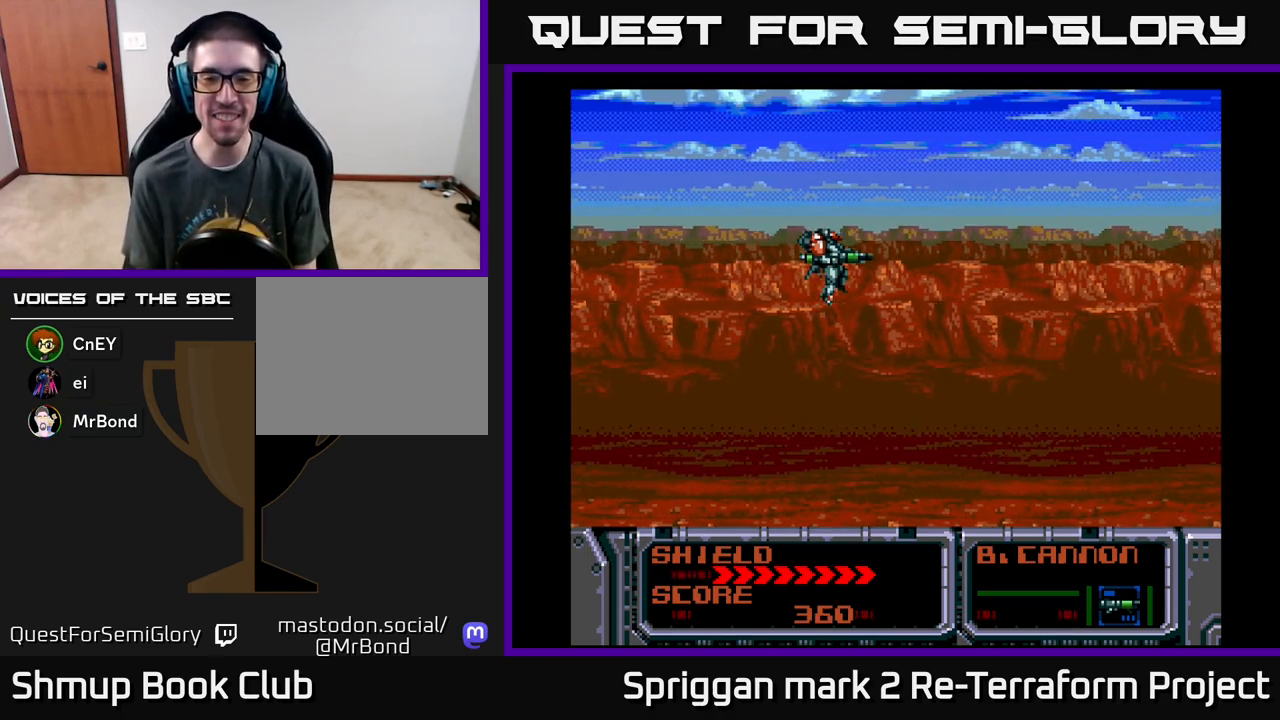
{"buttons": [], "events": []}
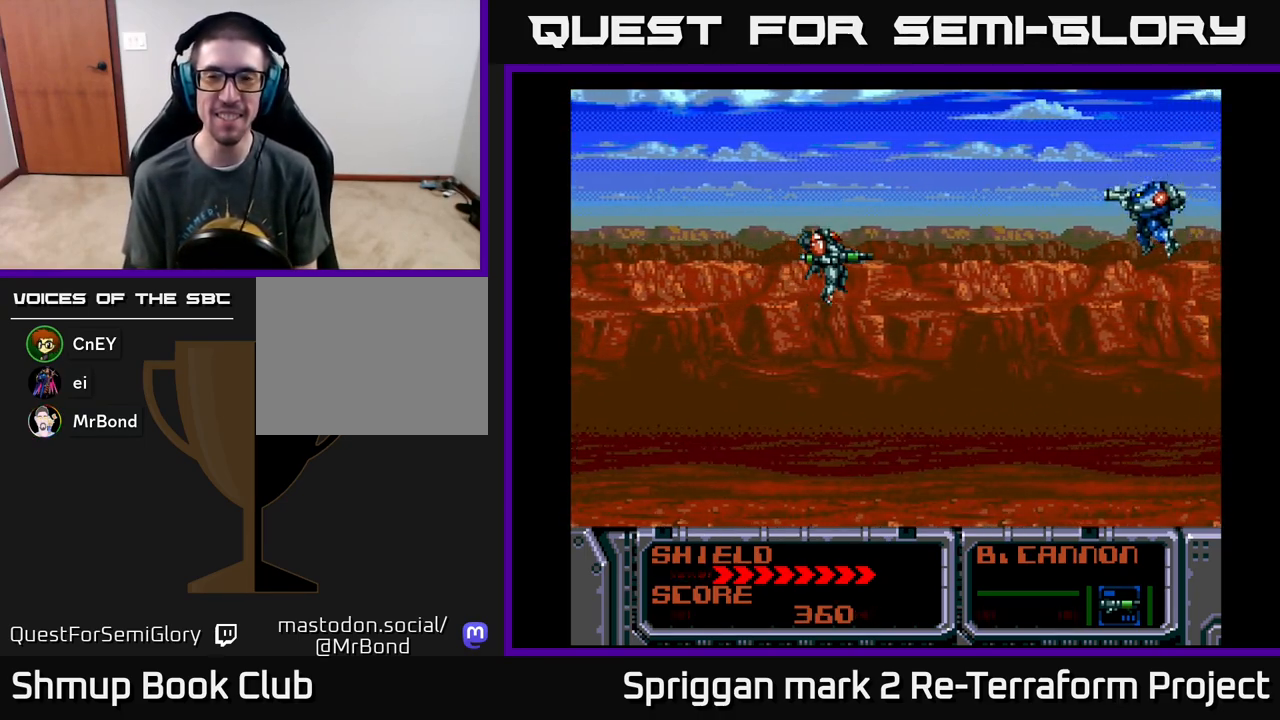
{"buttons": ["A"], "events": [[83, "A", "down"], [383, "DPAD_DOWN", "down"], [467, "DPAD_DOWN", "up"]]}
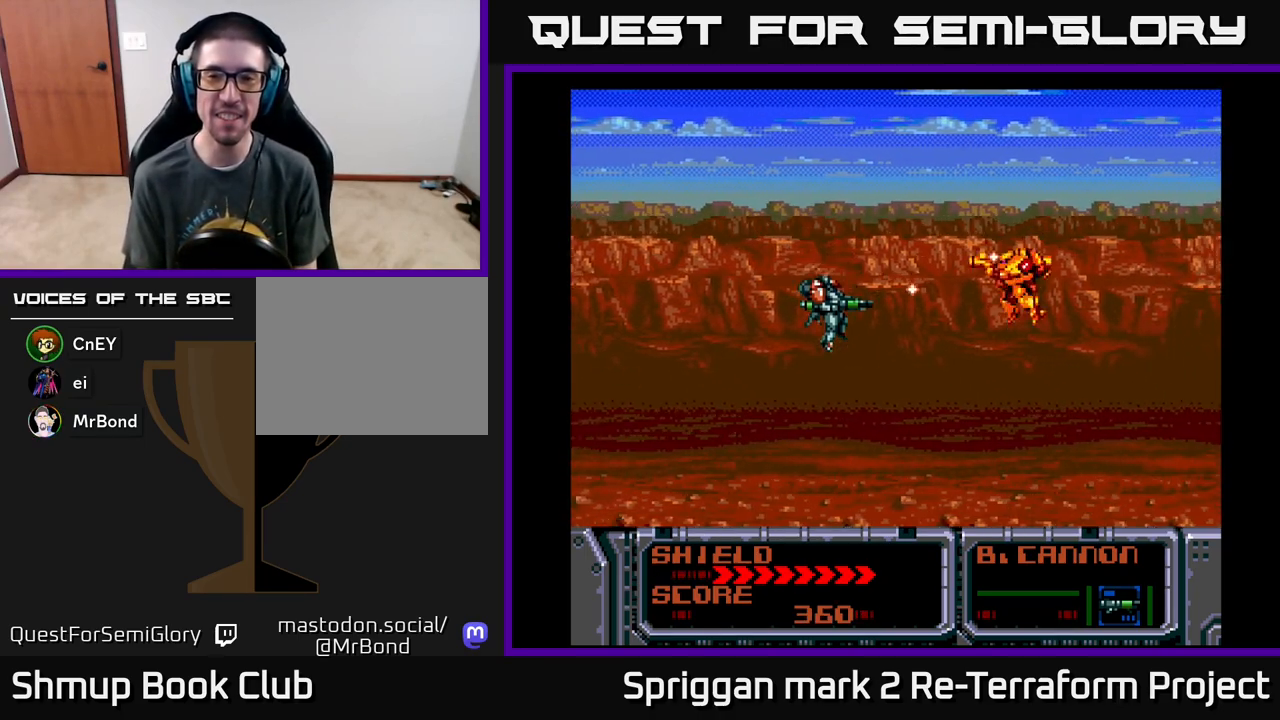
{"buttons": ["A"], "events": []}
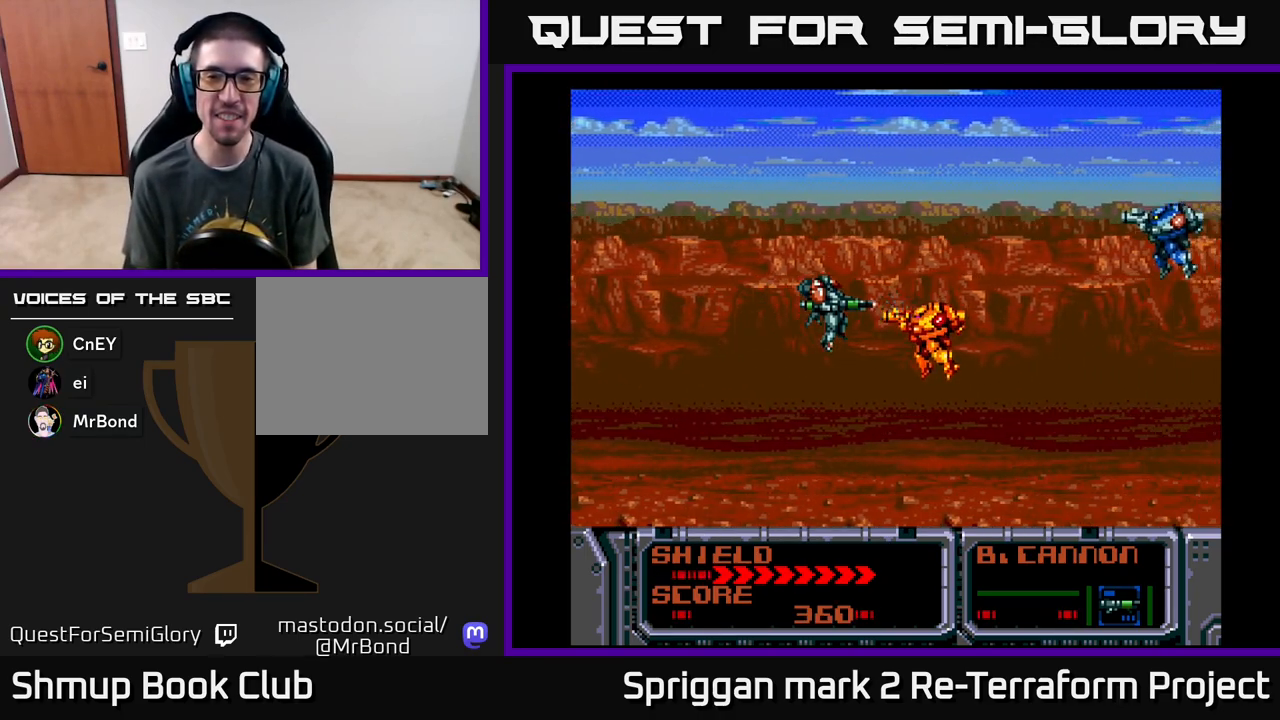
{"buttons": ["A"], "events": [[150, "DPAD_LEFT", "down"], [183, "DPAD_DOWN", "down"], [217, "DPAD_LEFT", "up"], [250, "DPAD_DOWN", "up"], [317, "DPAD_LEFT", "down"], [467, "DPAD_LEFT", "up"]]}
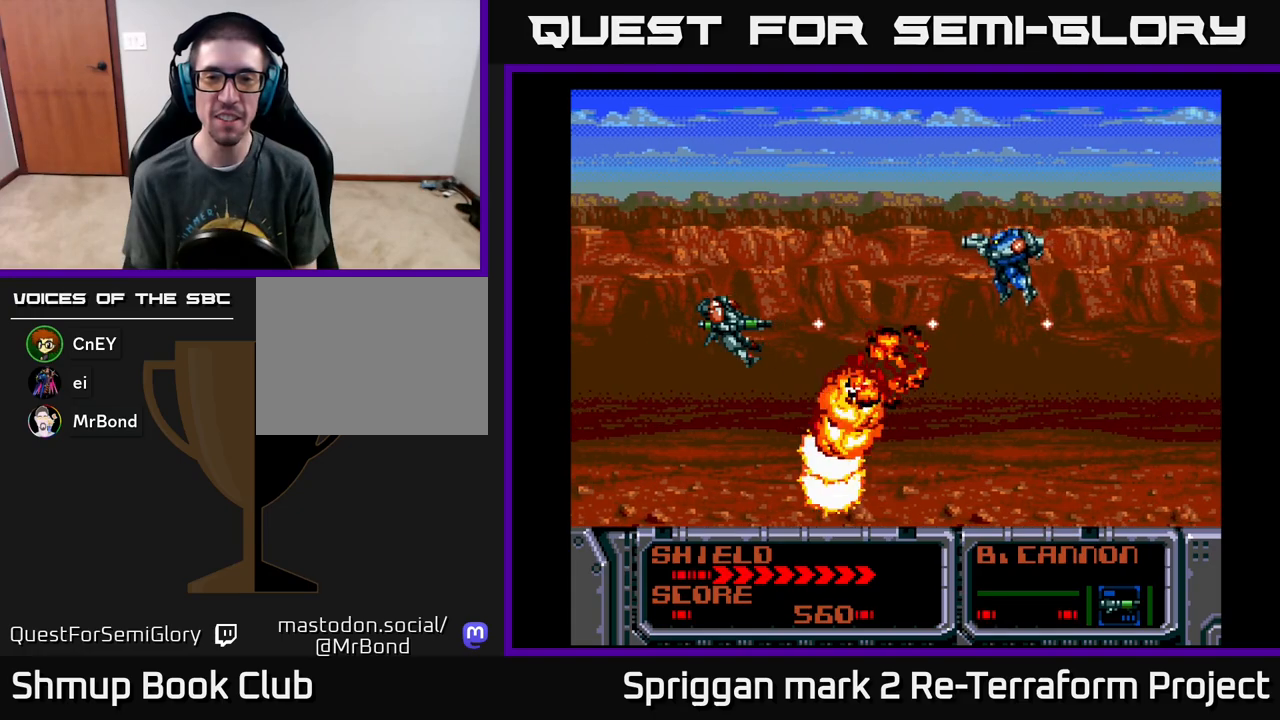
{"buttons": ["A"], "events": [[350, "DPAD_UP", "down"], [400, "DPAD_UP", "up"]]}
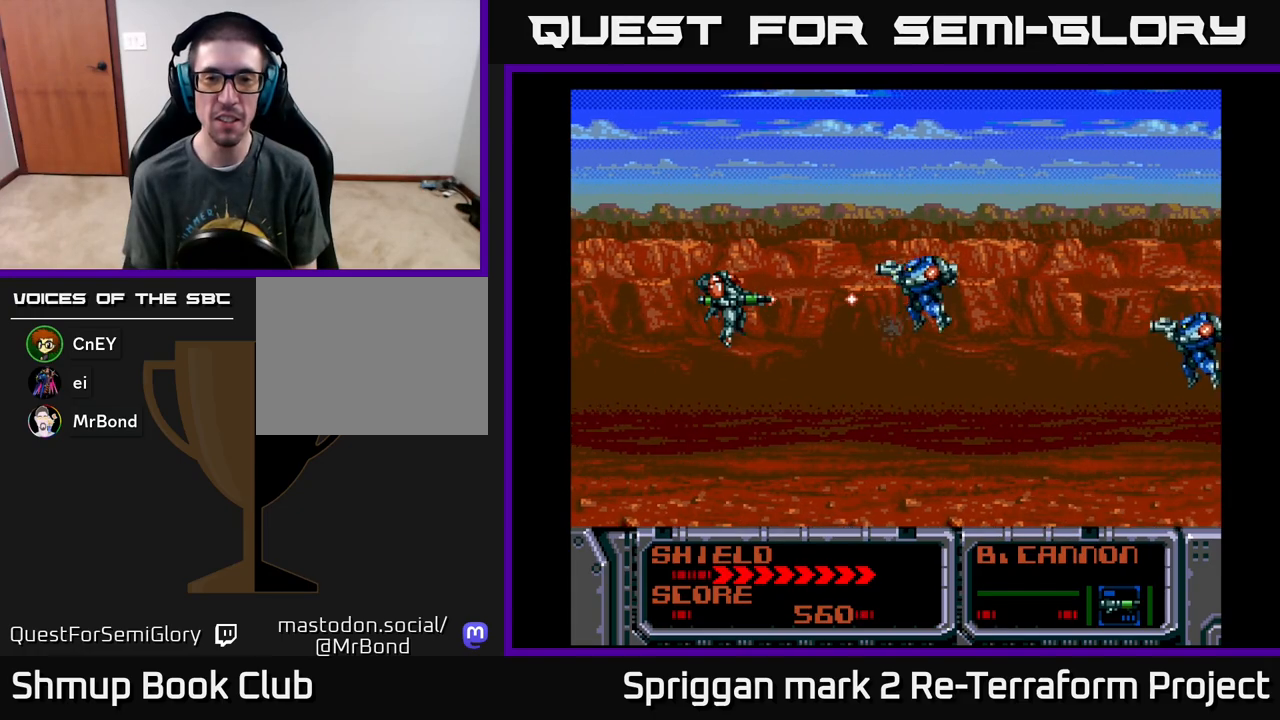
{"buttons": ["A"], "events": []}
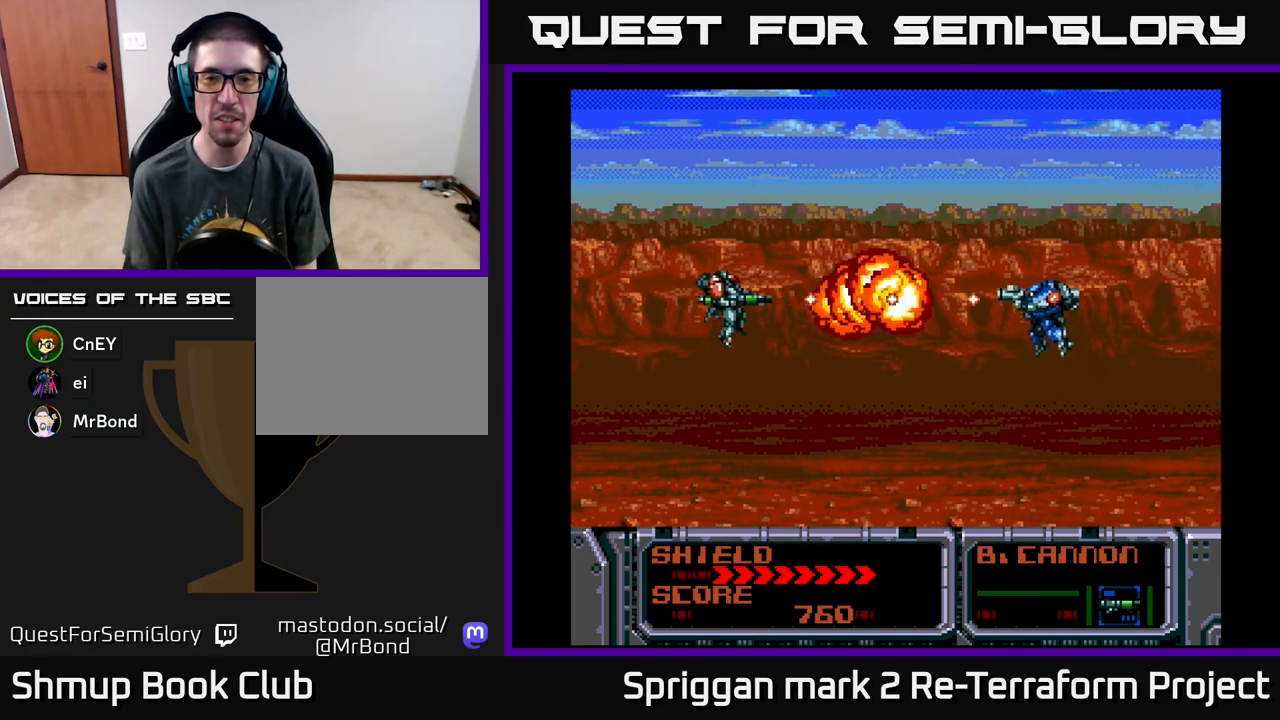
{"buttons": ["A"], "events": []}
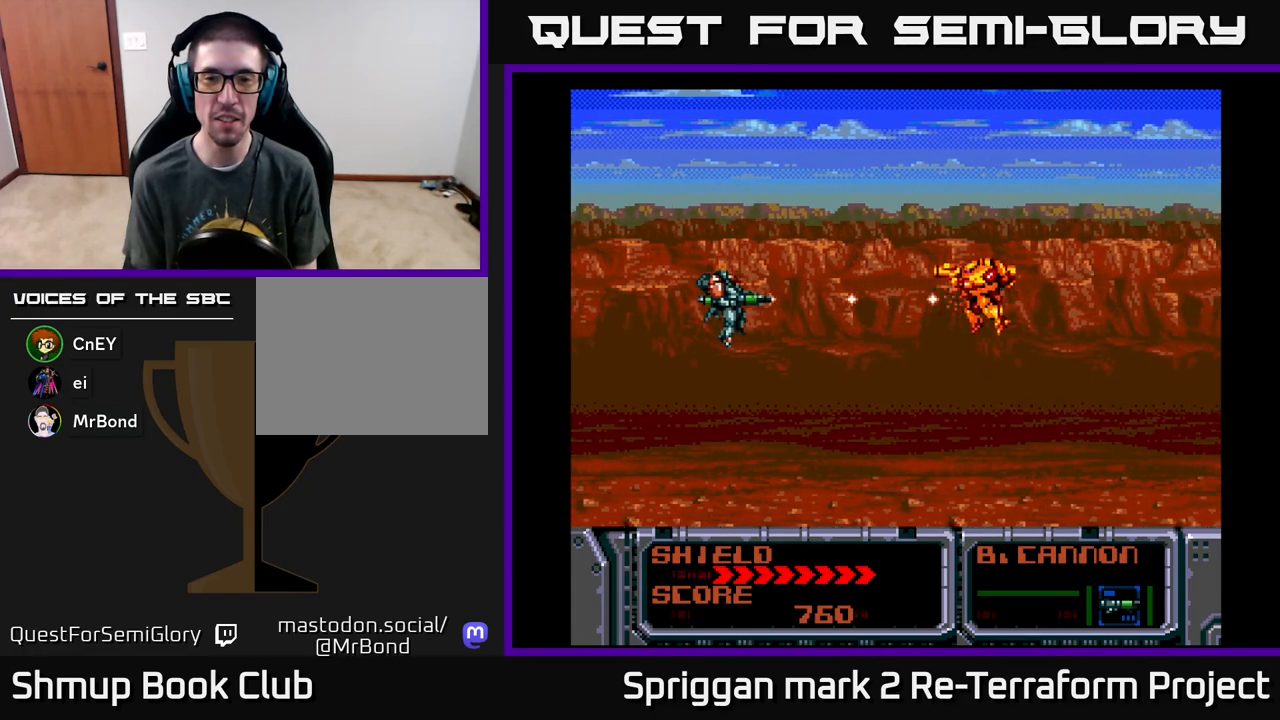
{"buttons": ["A"], "events": []}
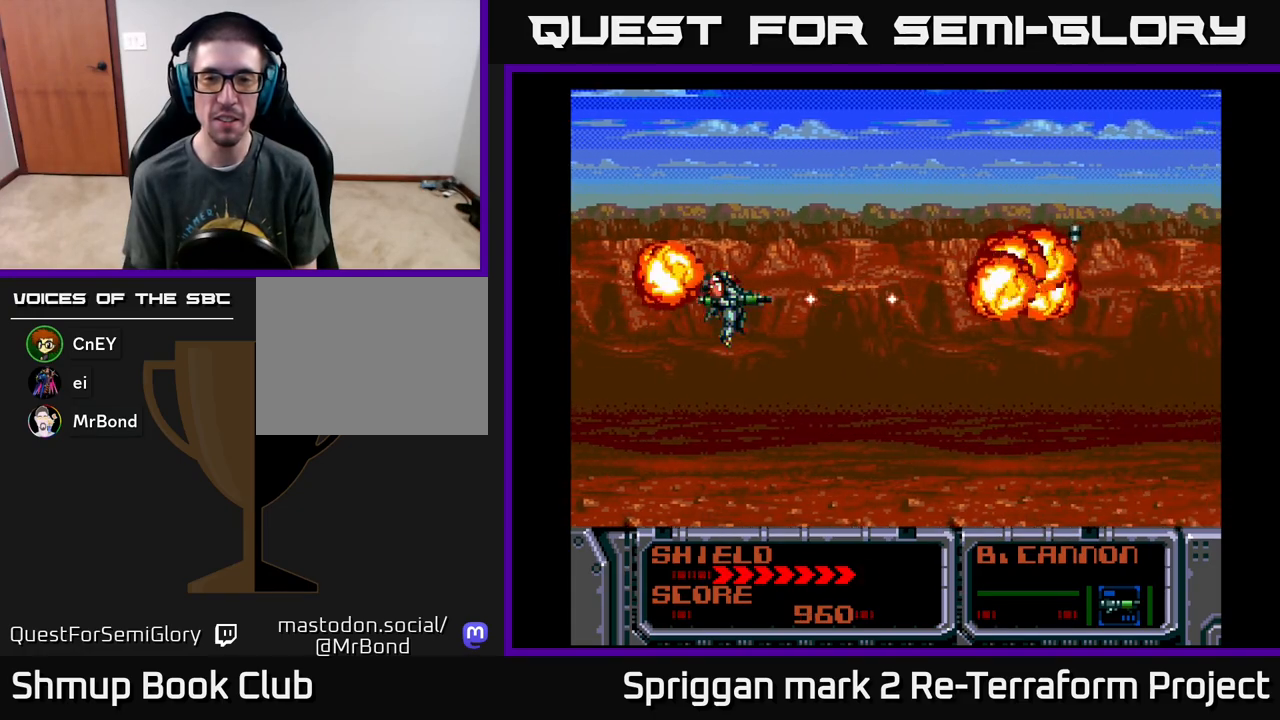
{"buttons": ["A"], "events": [[17, "DPAD_DOWN", "down"], [117, "DPAD_DOWN", "up"], [300, "DPAD_RIGHT", "down"], [417, "DPAD_RIGHT", "up"]]}
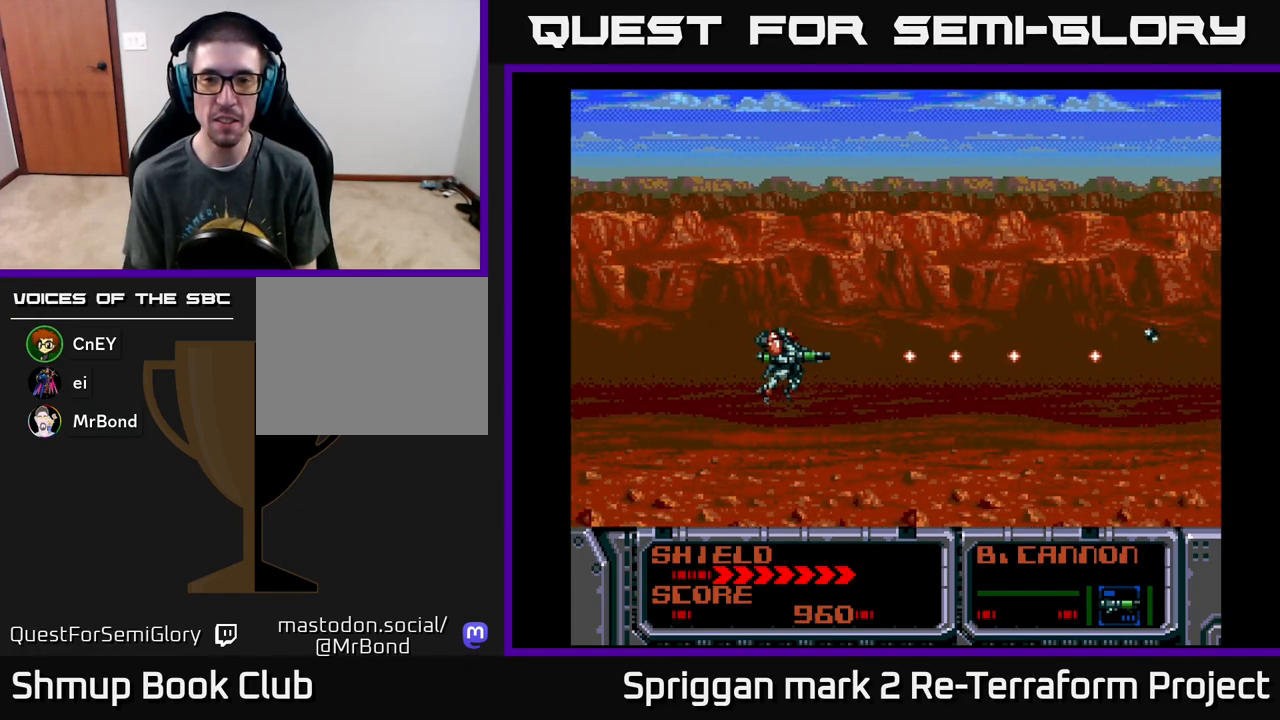
{"buttons": ["A"], "events": [[200, "DPAD_UP", "down"], [267, "A", "up"], [267, "DPAD_UP", "up"], [433, "A", "down"]]}
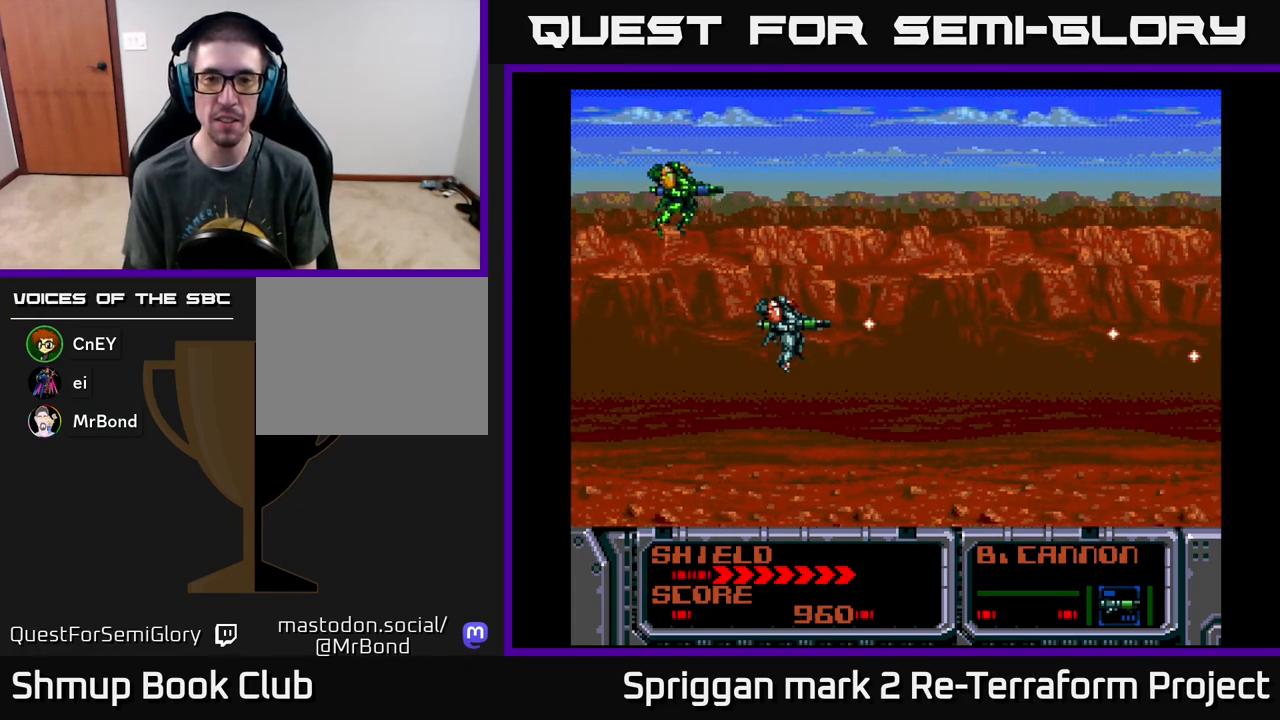
{"buttons": ["A"], "events": [[400, "DPAD_UP", "down"], [483, "DPAD_UP", "up"]]}
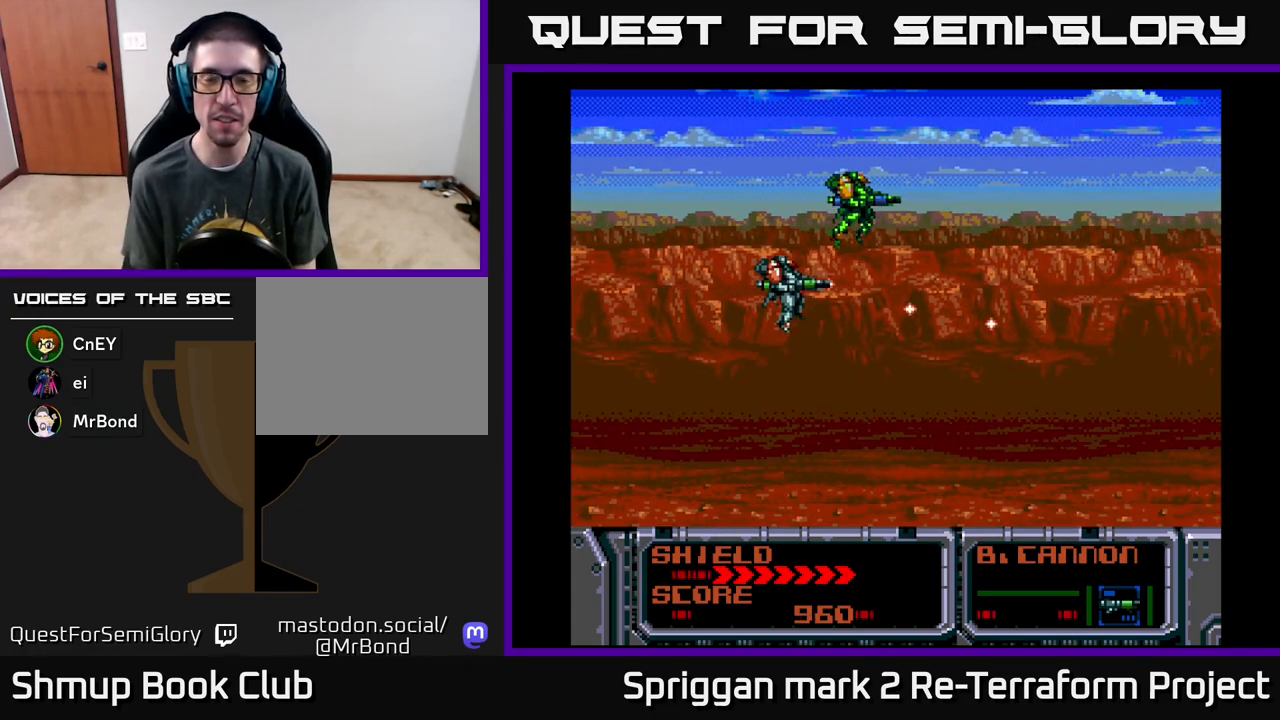
{"buttons": ["A"], "events": []}
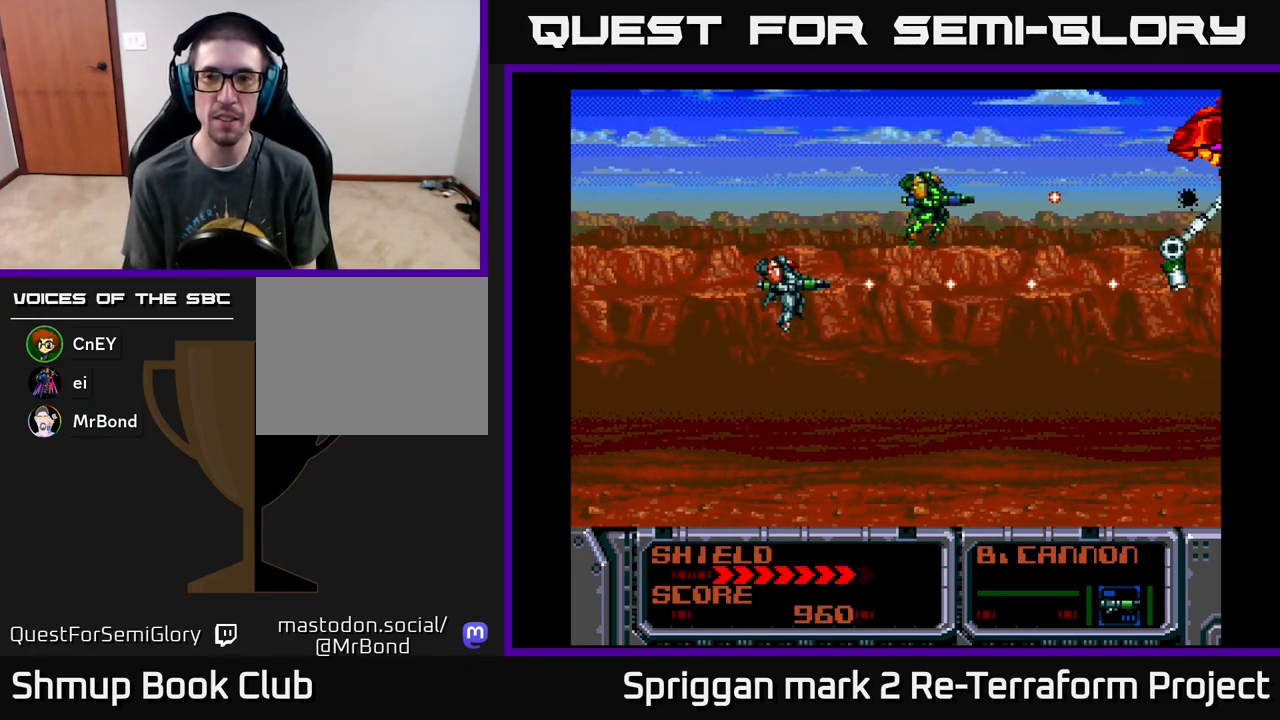
{"buttons": ["A"], "events": [[100, "DPAD_UP", "down"], [167, "DPAD_RIGHT", "down"], [200, "DPAD_UP", "up"], [300, "DPAD_UP", "down"], [333, "DPAD_RIGHT", "up"], [433, "DPAD_UP", "up"]]}